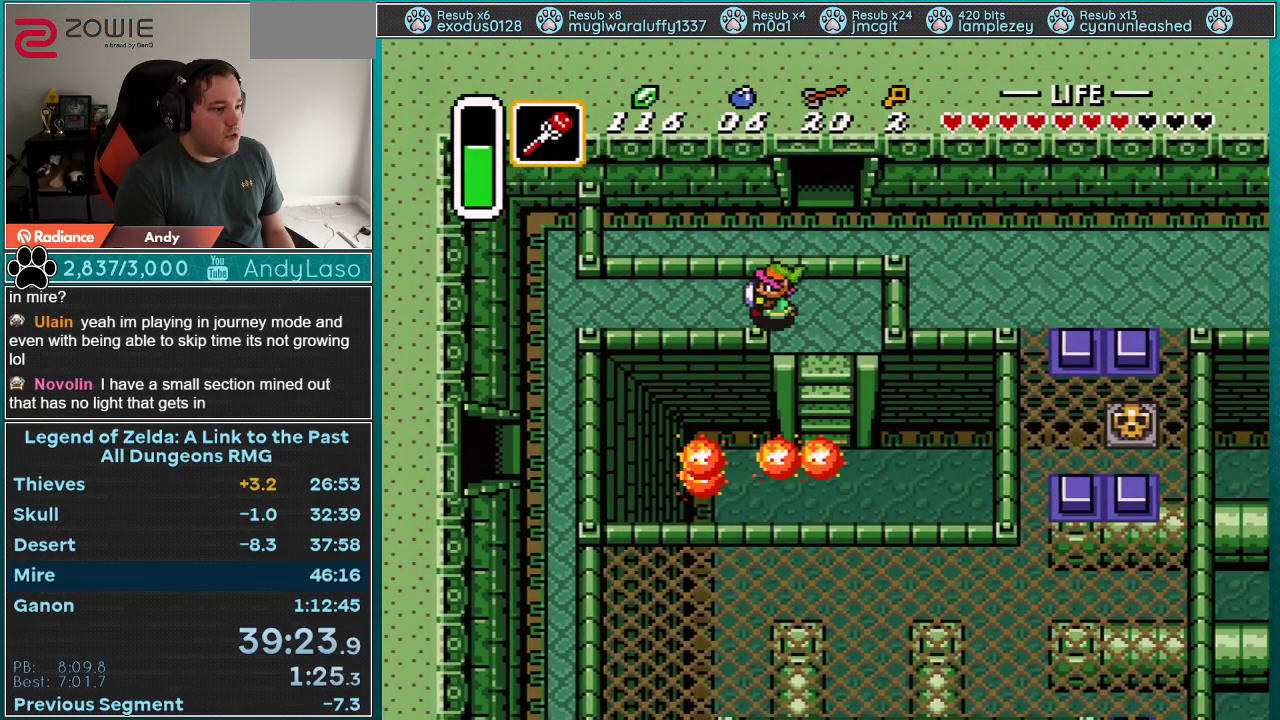
Gameplay with a controller (Nintendo layout); each line is a JSON object with the inputs held at the frame after it. "events" lists button and stick changes between this image and that frame as [ms after this image, input, new state], when the widget could be followed in between. Not read: L3 R3.
{"buttons": ["DPAD_LEFT"], "events": []}
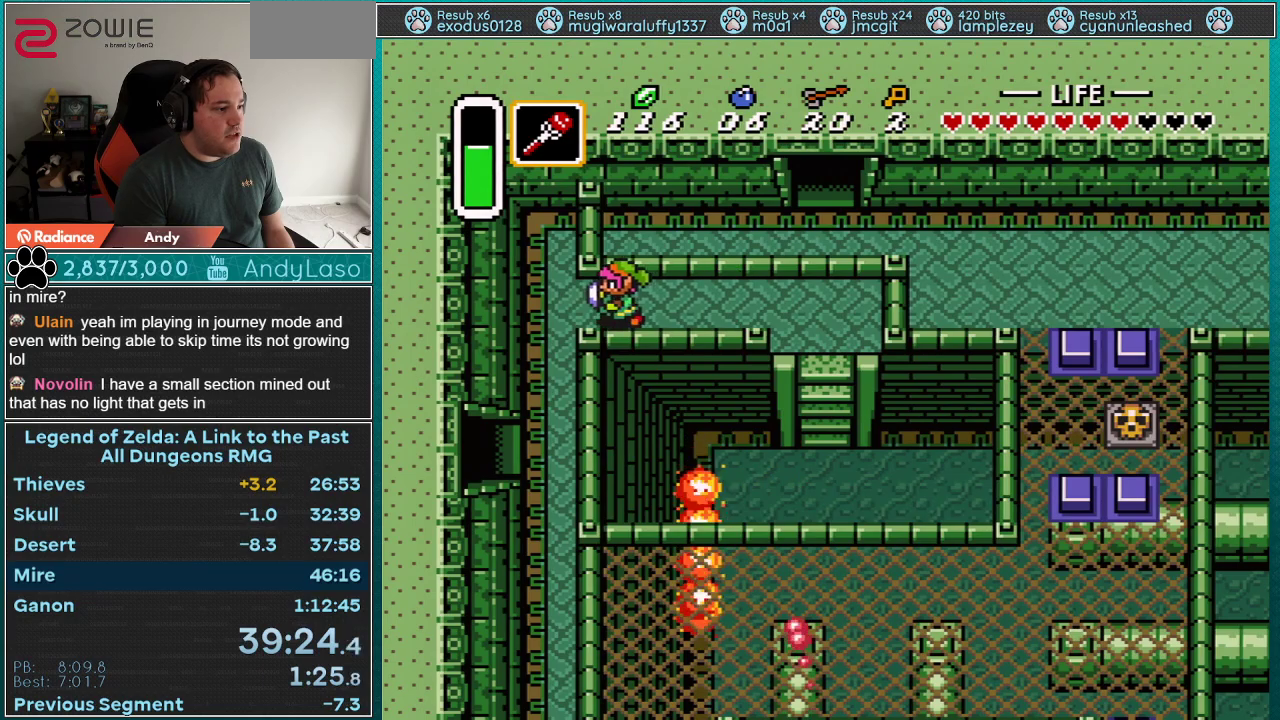
{"buttons": ["A", "DPAD_DOWN"], "events": [[250, "A", "down"], [300, "DPAD_DOWN", "down"], [300, "DPAD_LEFT", "up"]]}
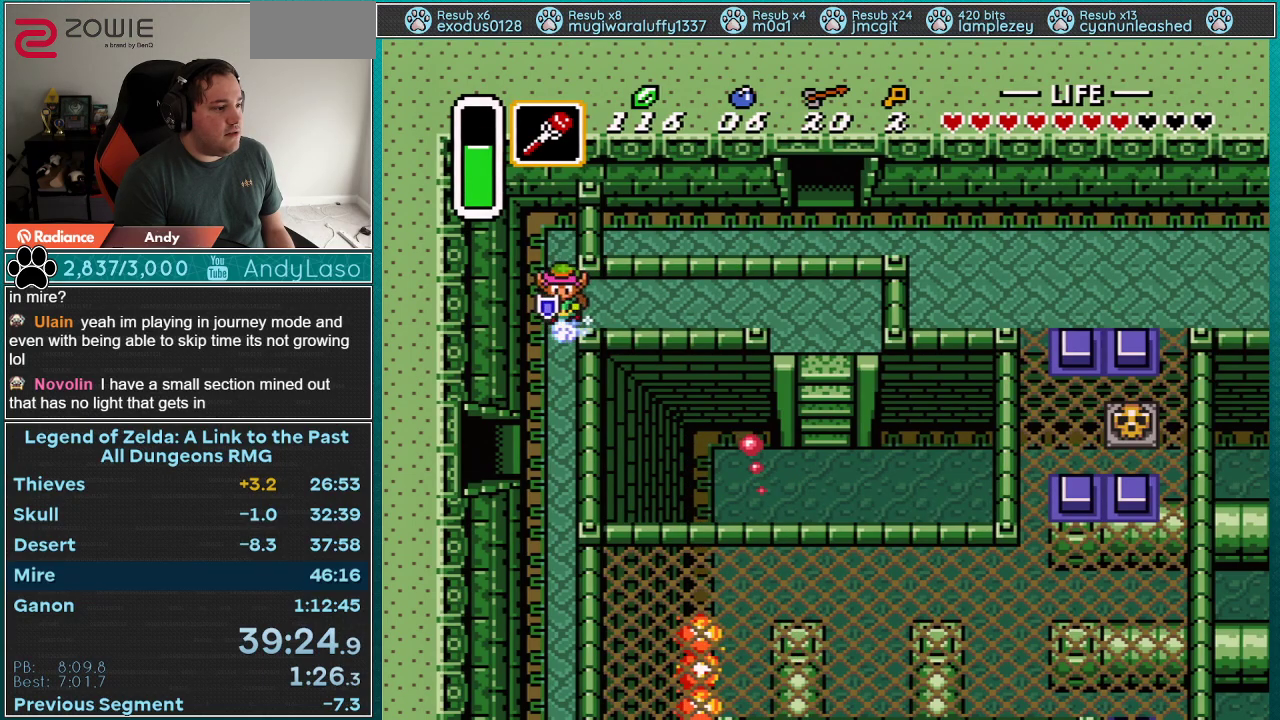
{"buttons": ["A"], "events": [[67, "DPAD_DOWN", "up"]]}
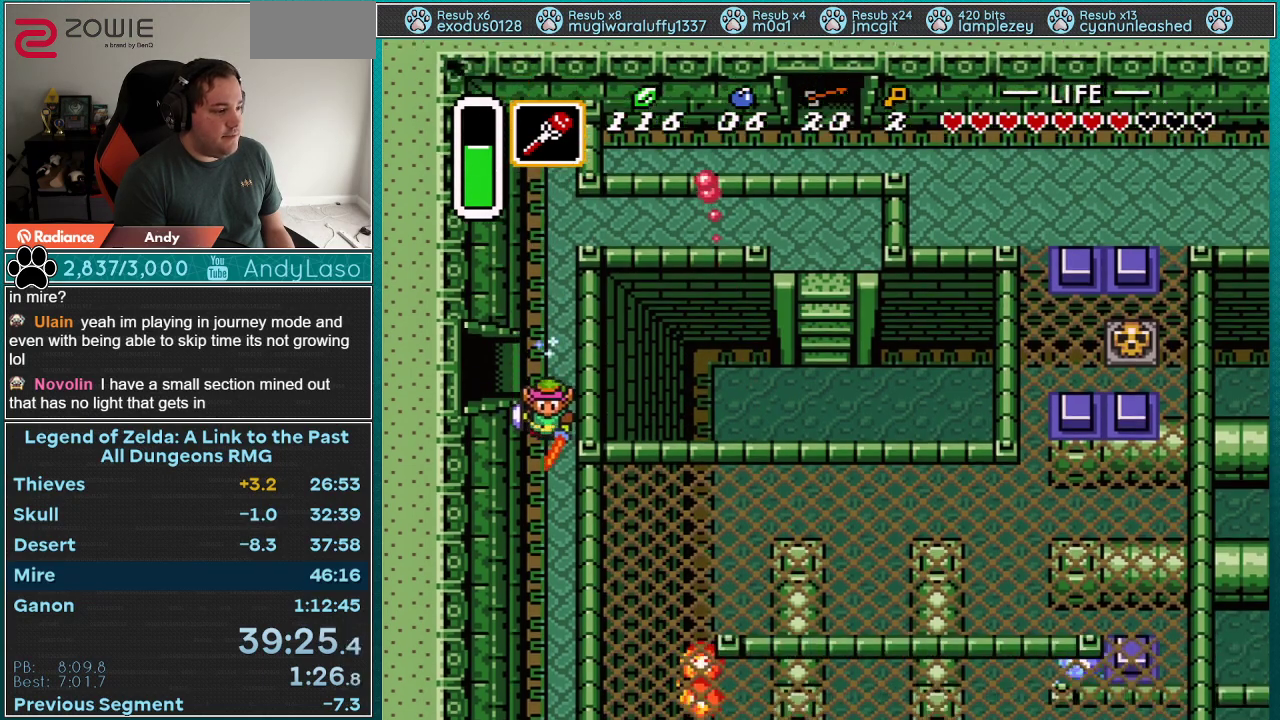
{"buttons": [], "events": [[83, "A", "up"]]}
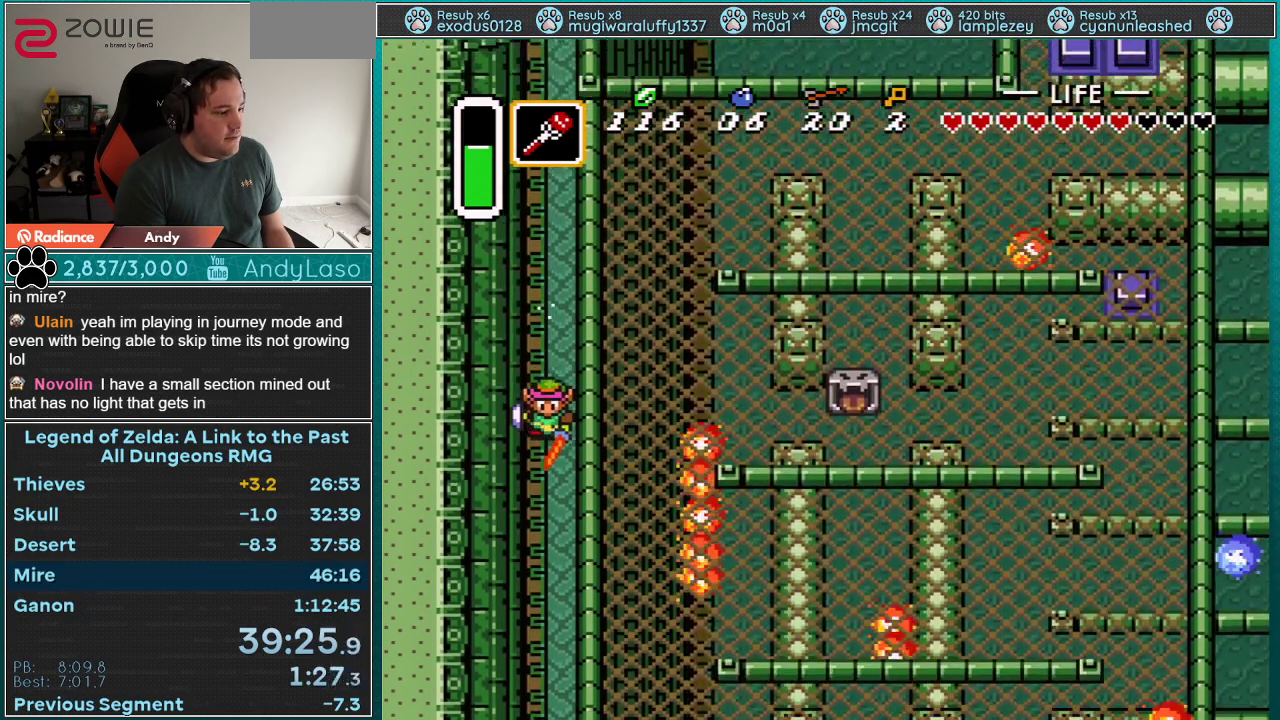
{"buttons": [], "events": []}
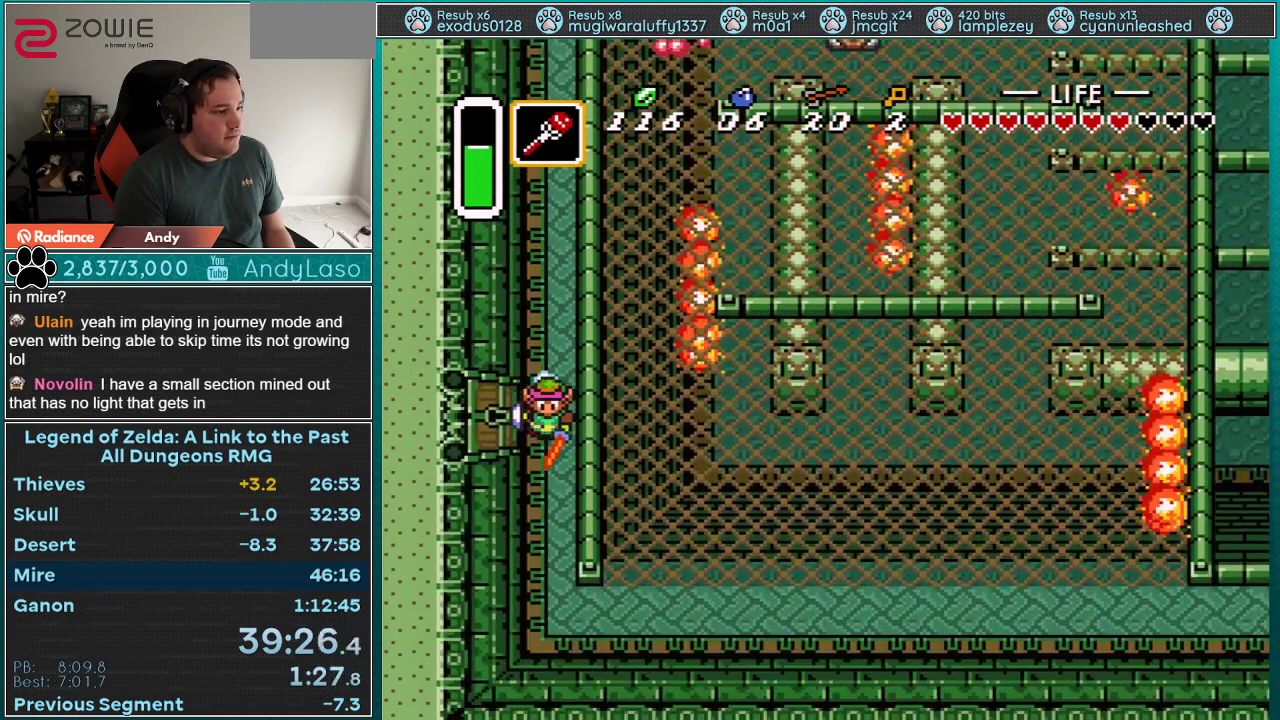
{"buttons": ["DPAD_LEFT"], "events": [[67, "DPAD_LEFT", "down"]]}
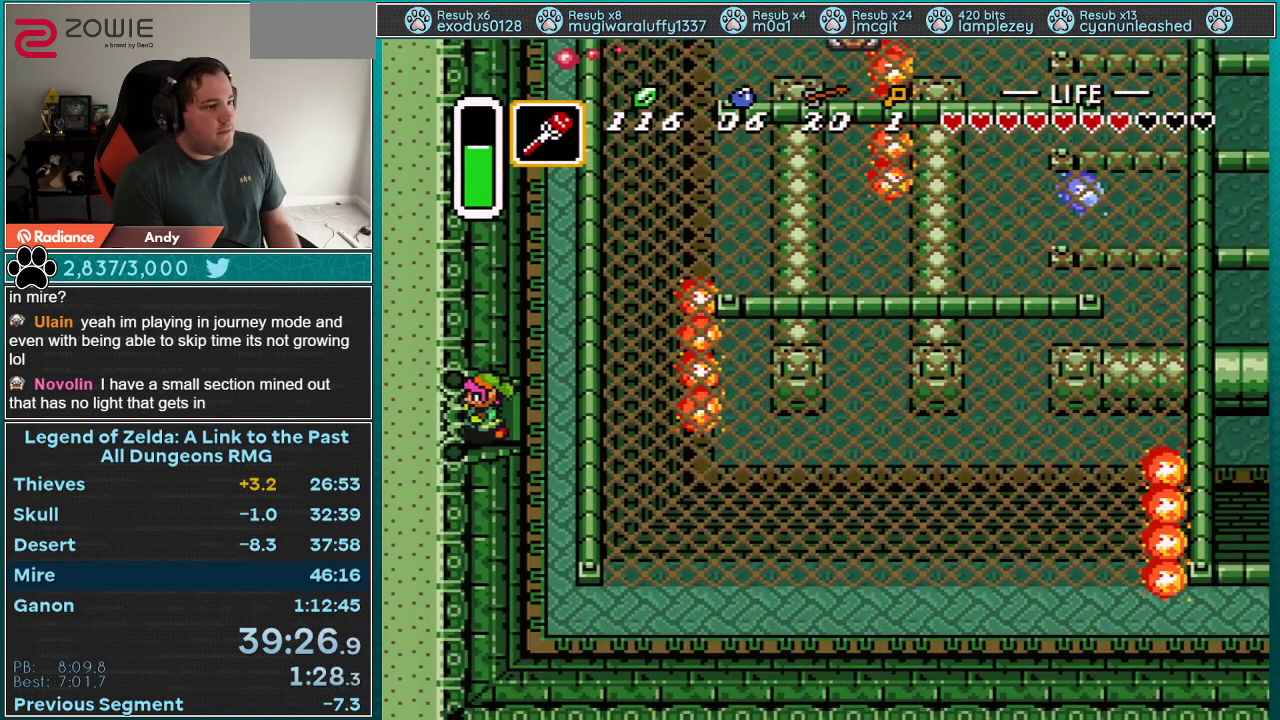
{"buttons": ["DPAD_LEFT"], "events": []}
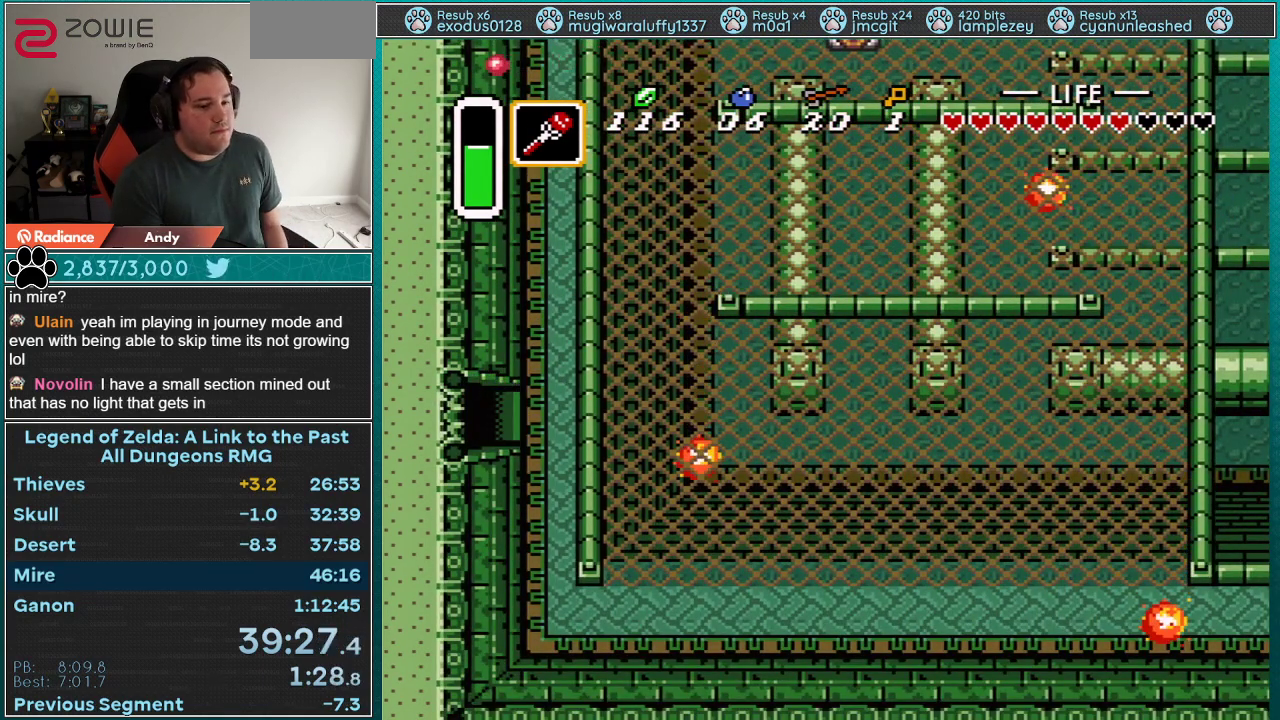
{"buttons": [], "events": [[500, "DPAD_LEFT", "up"]]}
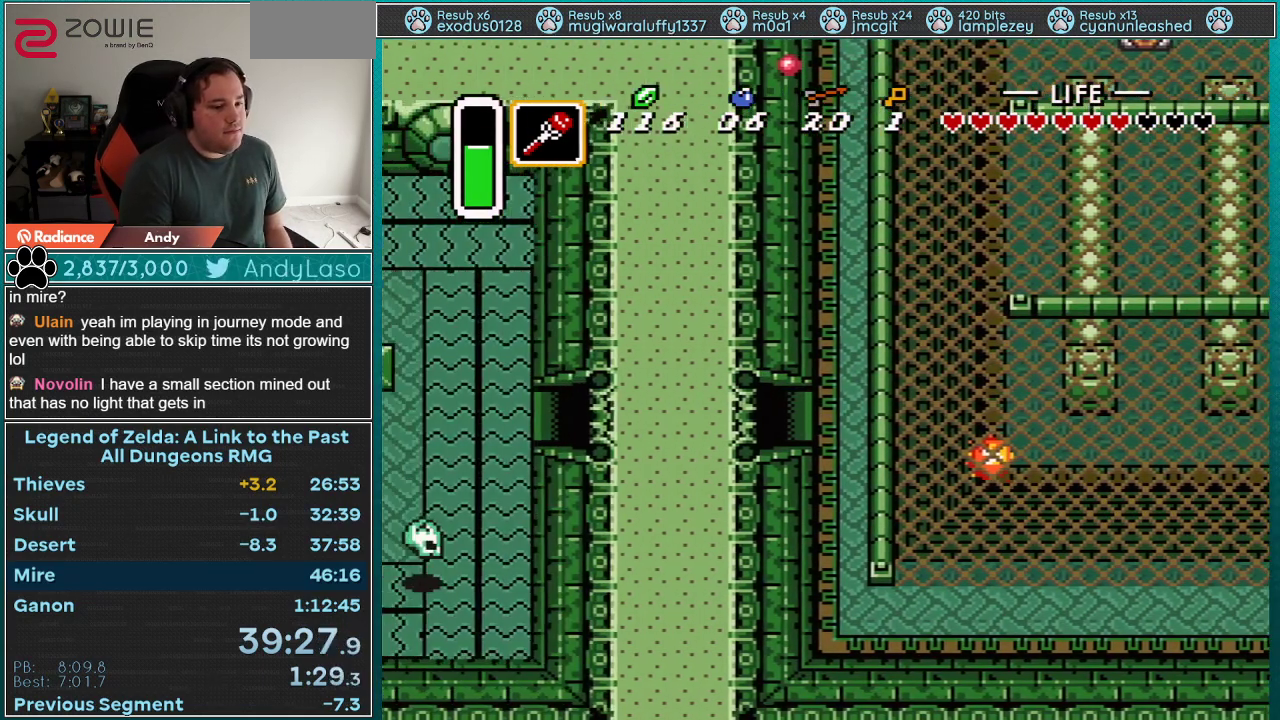
{"buttons": [], "events": []}
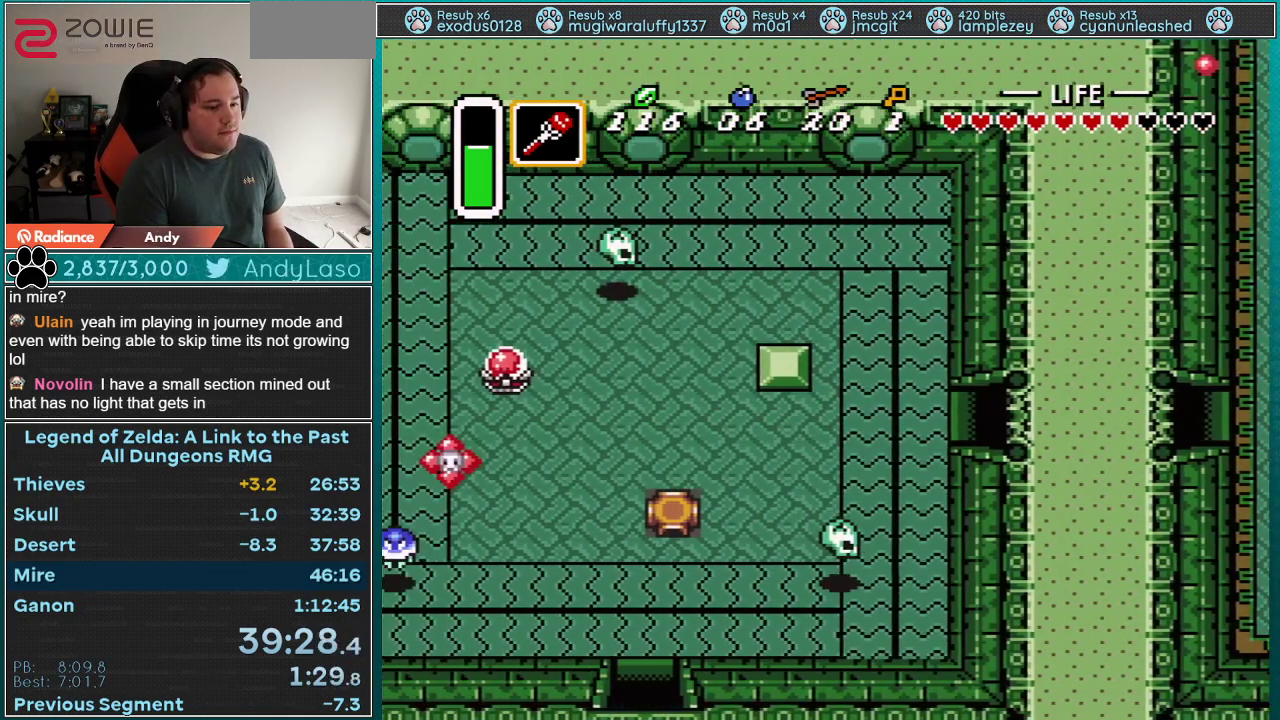
{"buttons": [], "events": []}
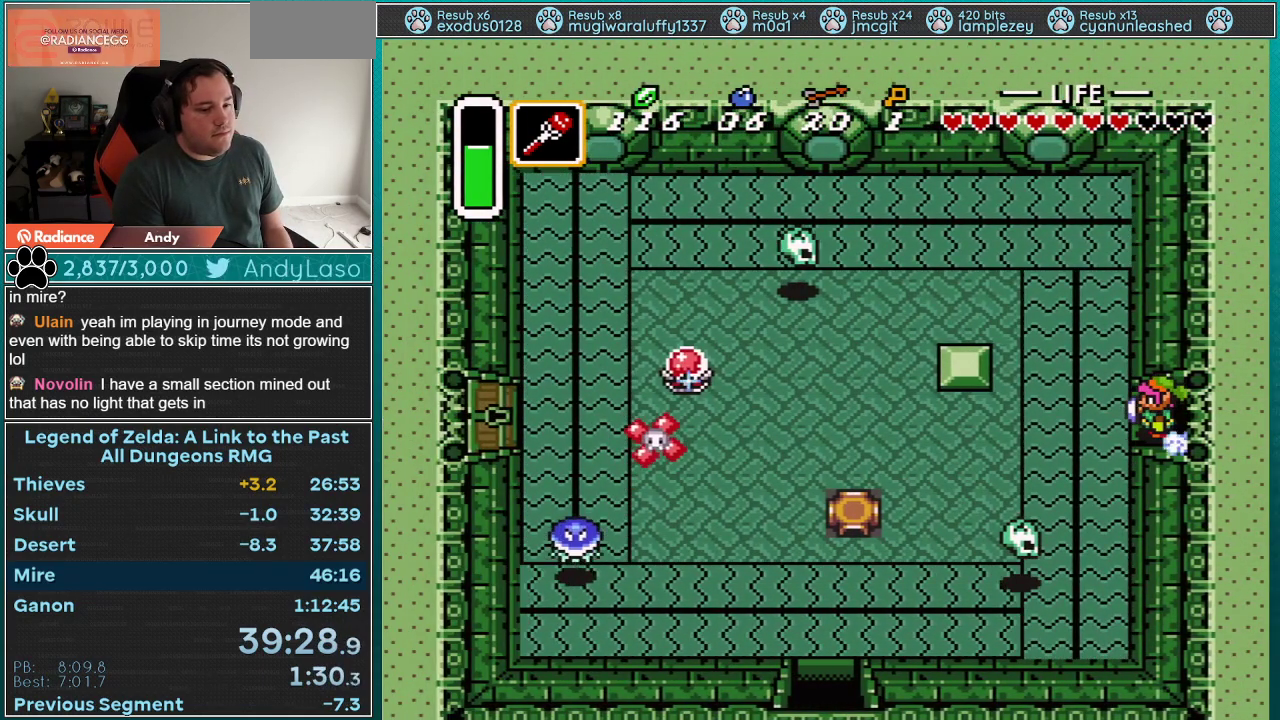
{"buttons": ["A"], "events": [[33, "A", "down"]]}
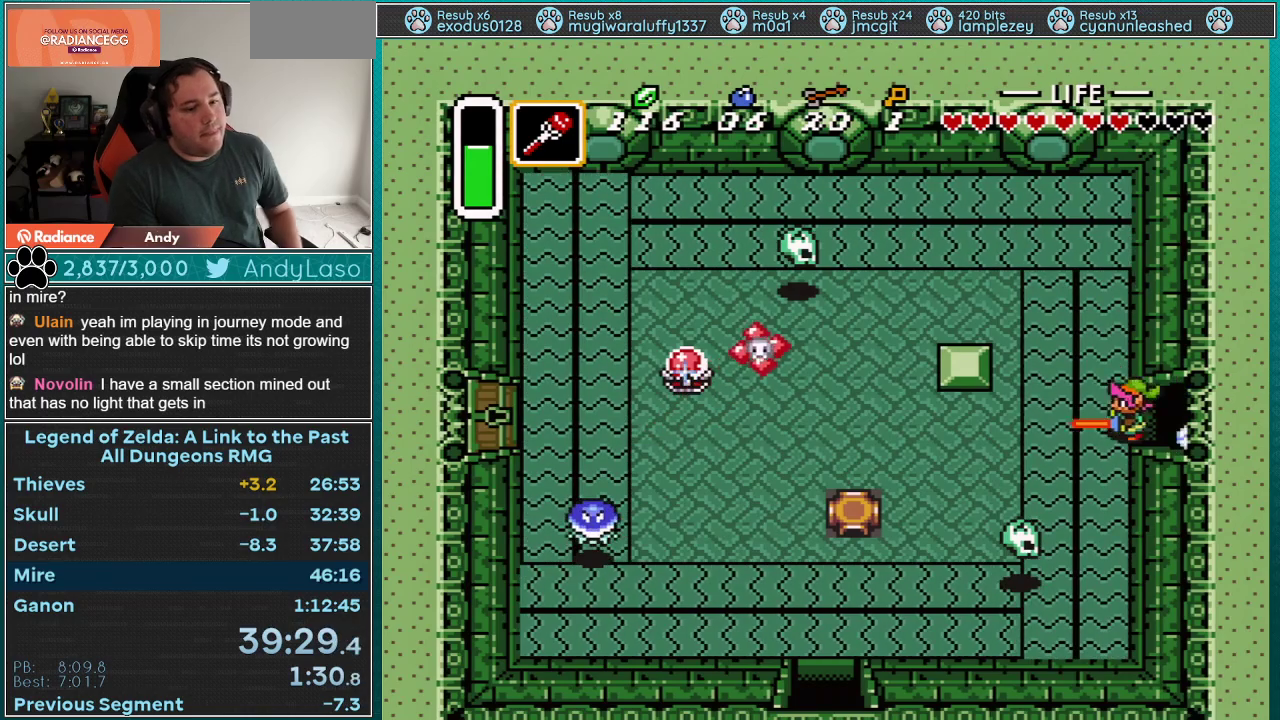
{"buttons": ["A"], "events": []}
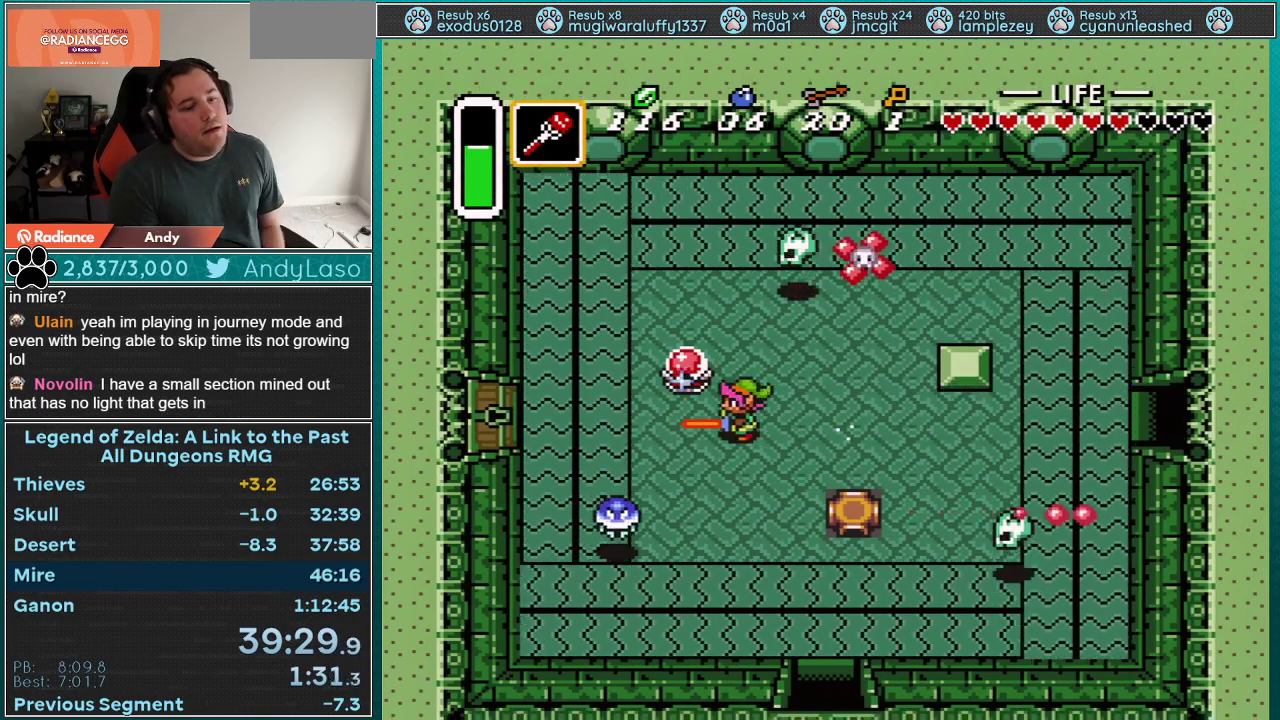
{"buttons": ["A"], "events": []}
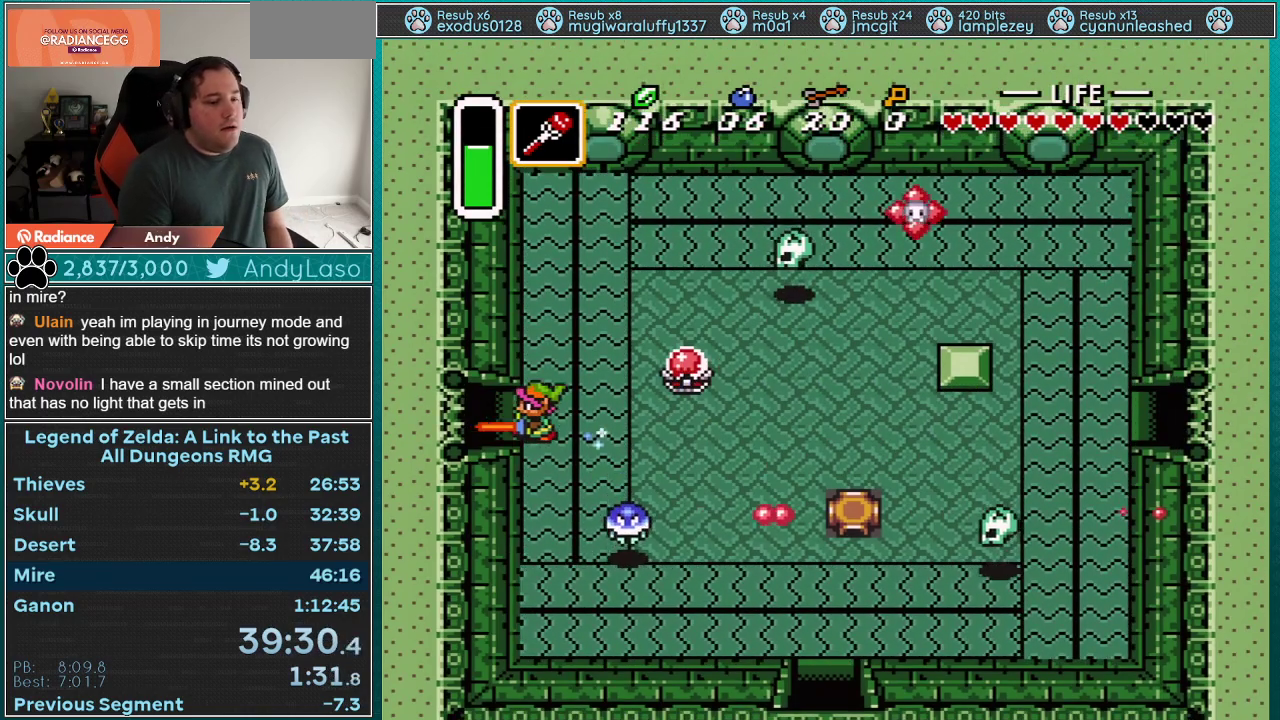
{"buttons": ["A"], "events": []}
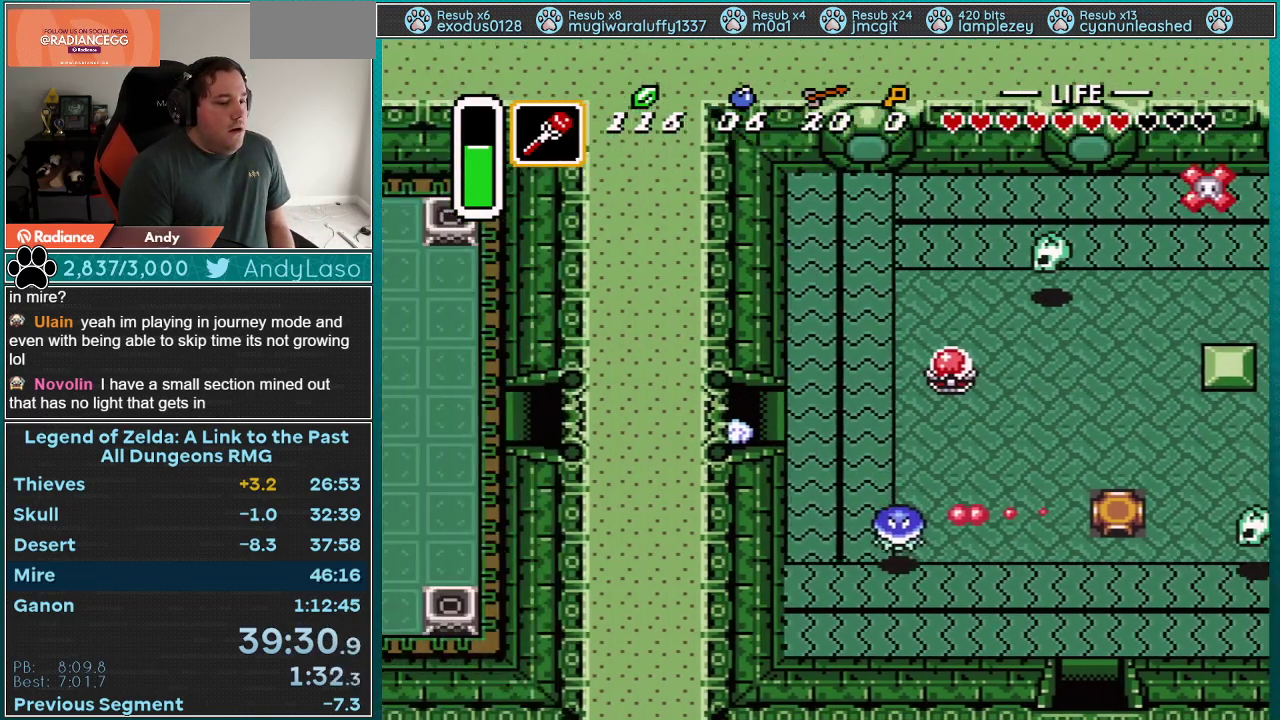
{"buttons": [], "events": [[350, "A", "up"]]}
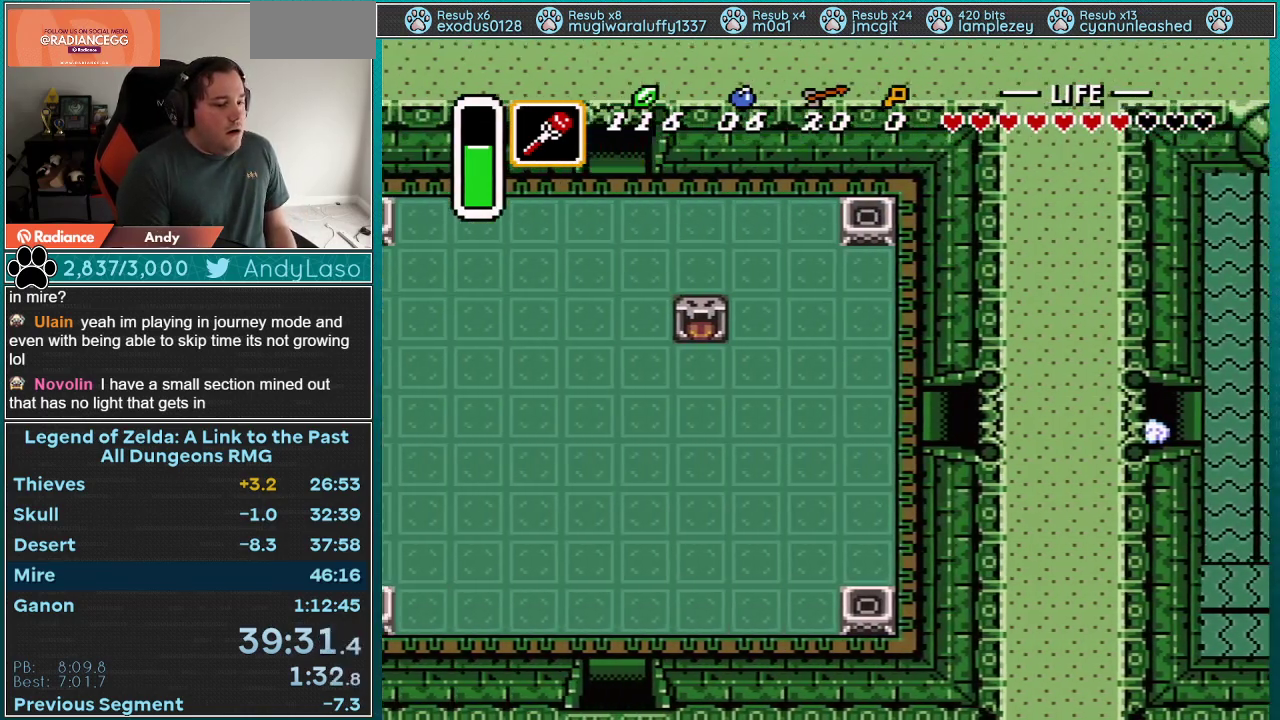
{"buttons": ["DPAD_LEFT"], "events": [[17, "DPAD_LEFT", "down"]]}
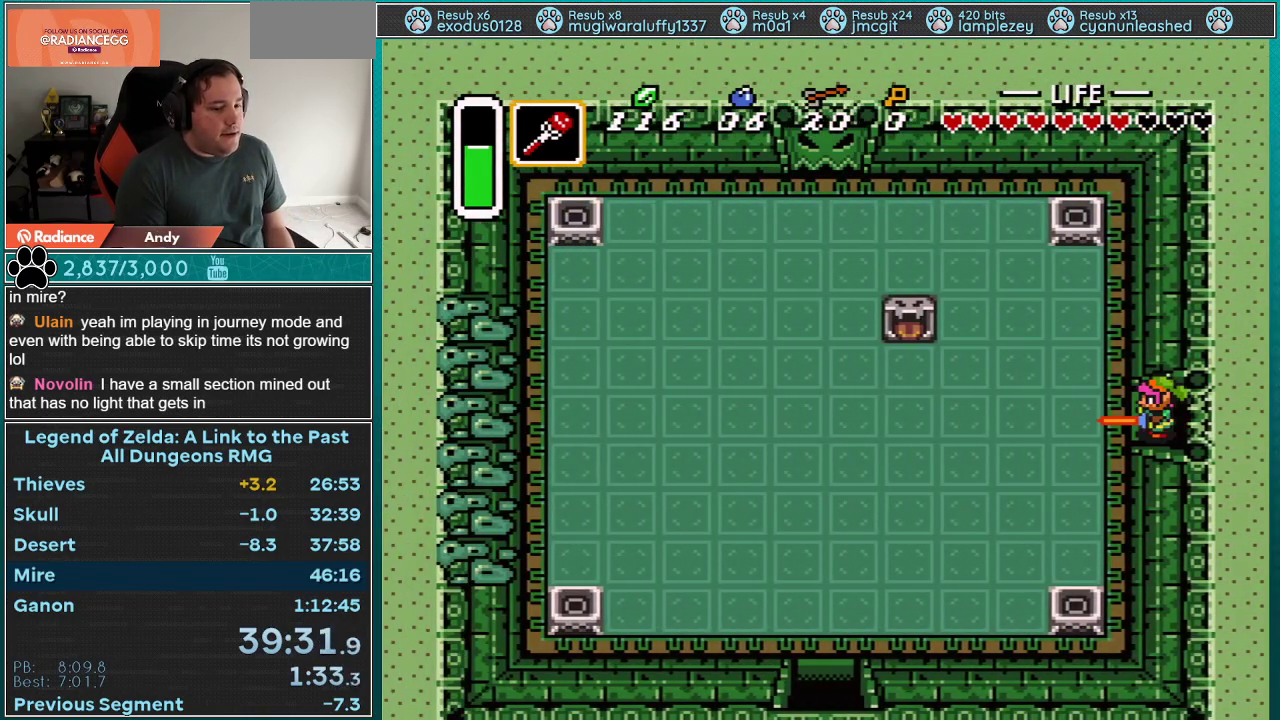
{"buttons": ["DPAD_DOWN", "DPAD_LEFT"], "events": [[350, "DPAD_DOWN", "down"]]}
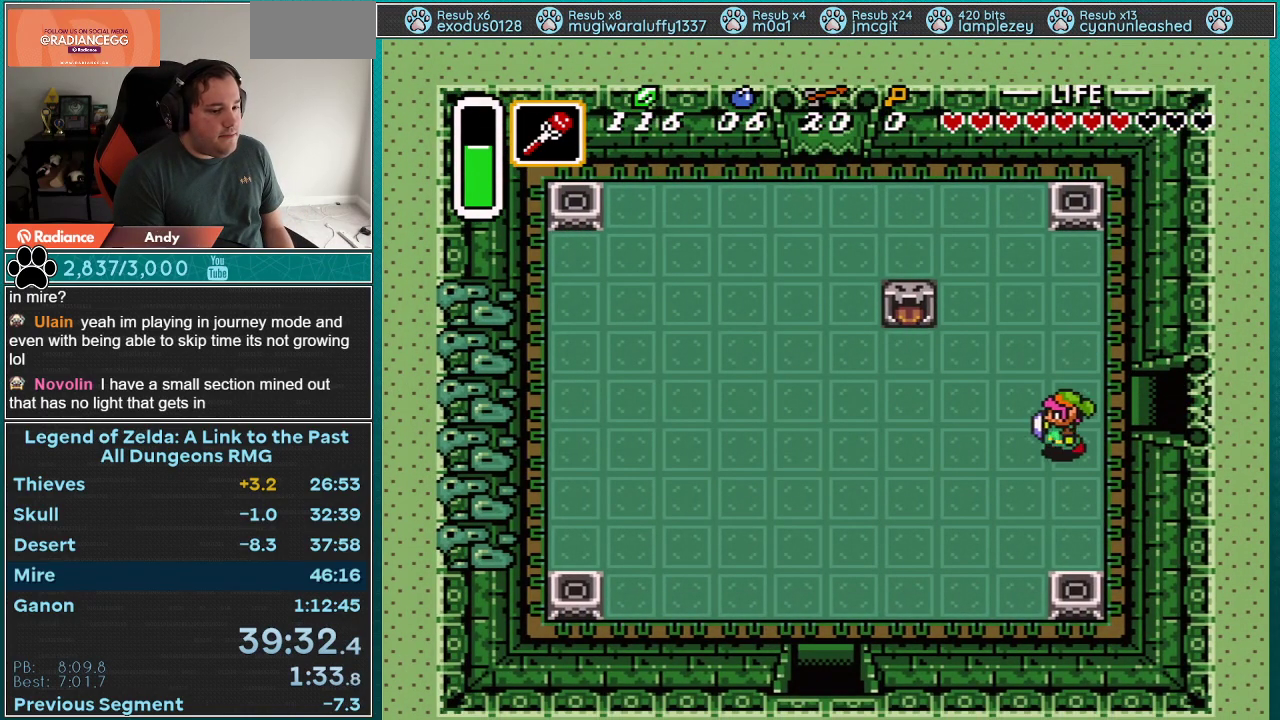
{"buttons": ["DPAD_DOWN", "DPAD_LEFT"], "events": []}
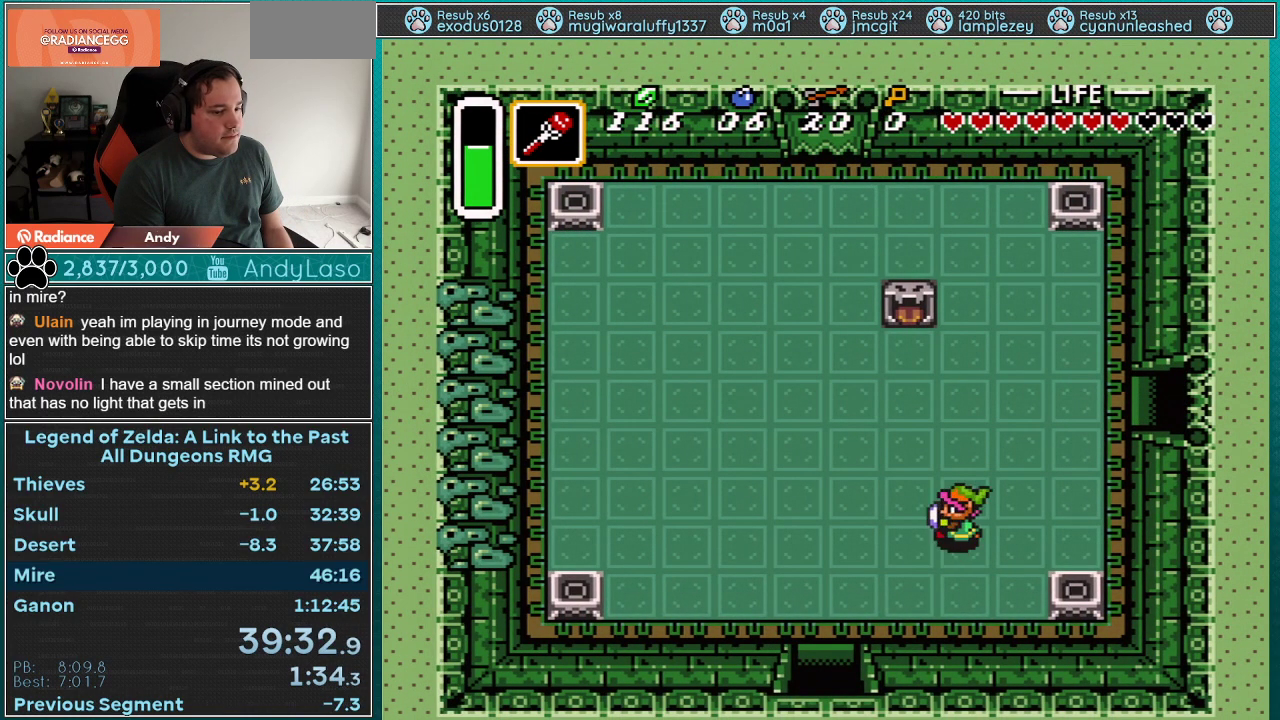
{"buttons": ["DPAD_DOWN", "DPAD_LEFT"], "events": []}
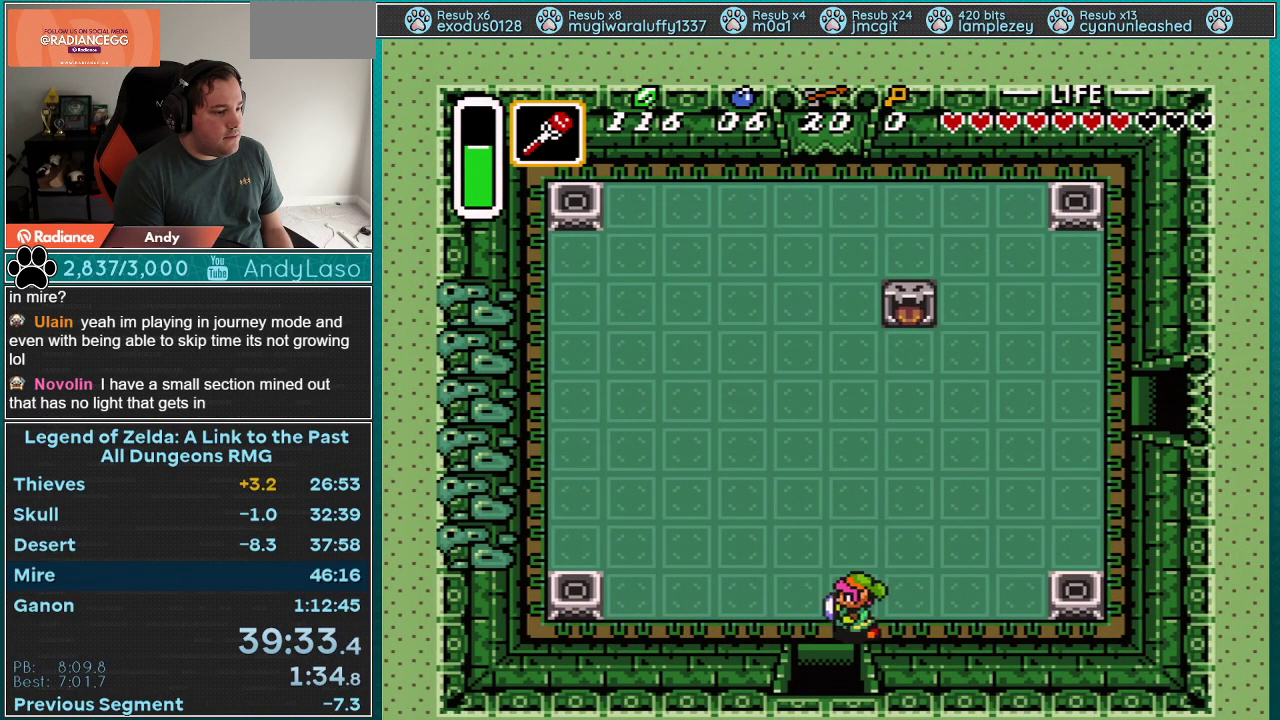
{"buttons": ["DPAD_DOWN"], "events": [[167, "DPAD_LEFT", "up"]]}
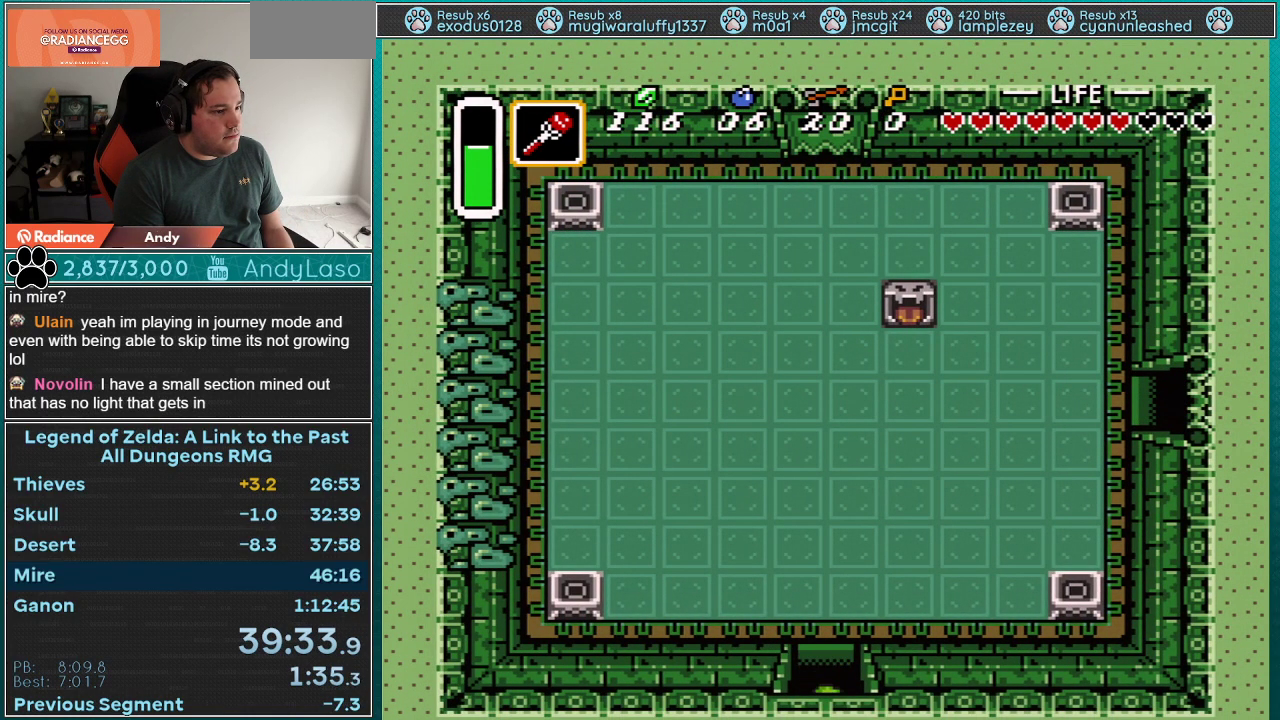
{"buttons": ["DPAD_DOWN"], "events": []}
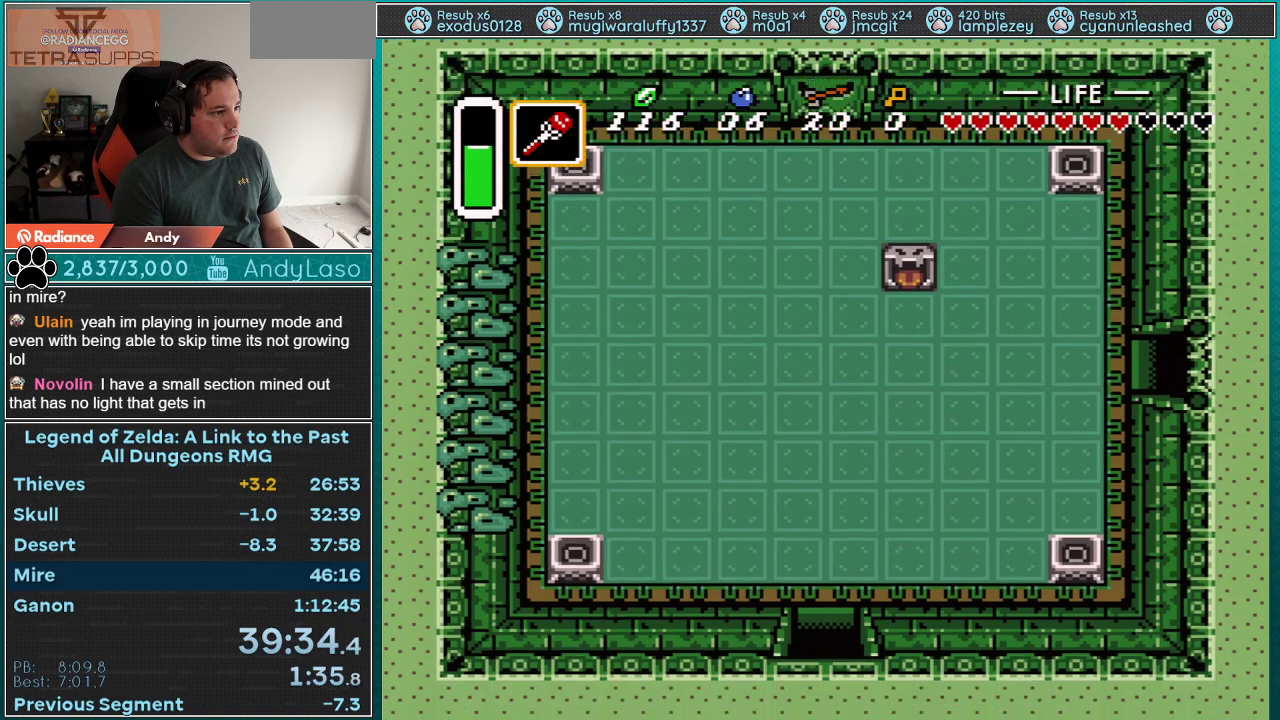
{"buttons": [], "events": [[167, "DPAD_DOWN", "up"]]}
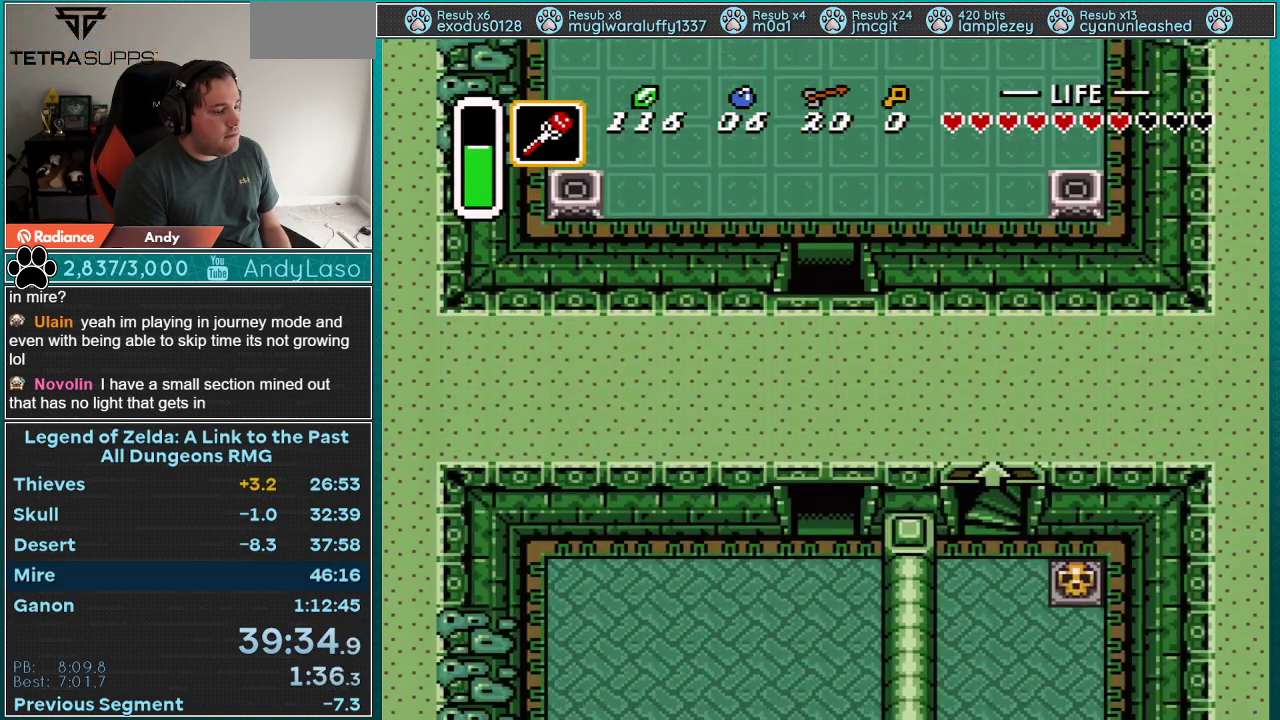
{"buttons": ["DPAD_DOWN"], "events": [[483, "DPAD_DOWN", "down"]]}
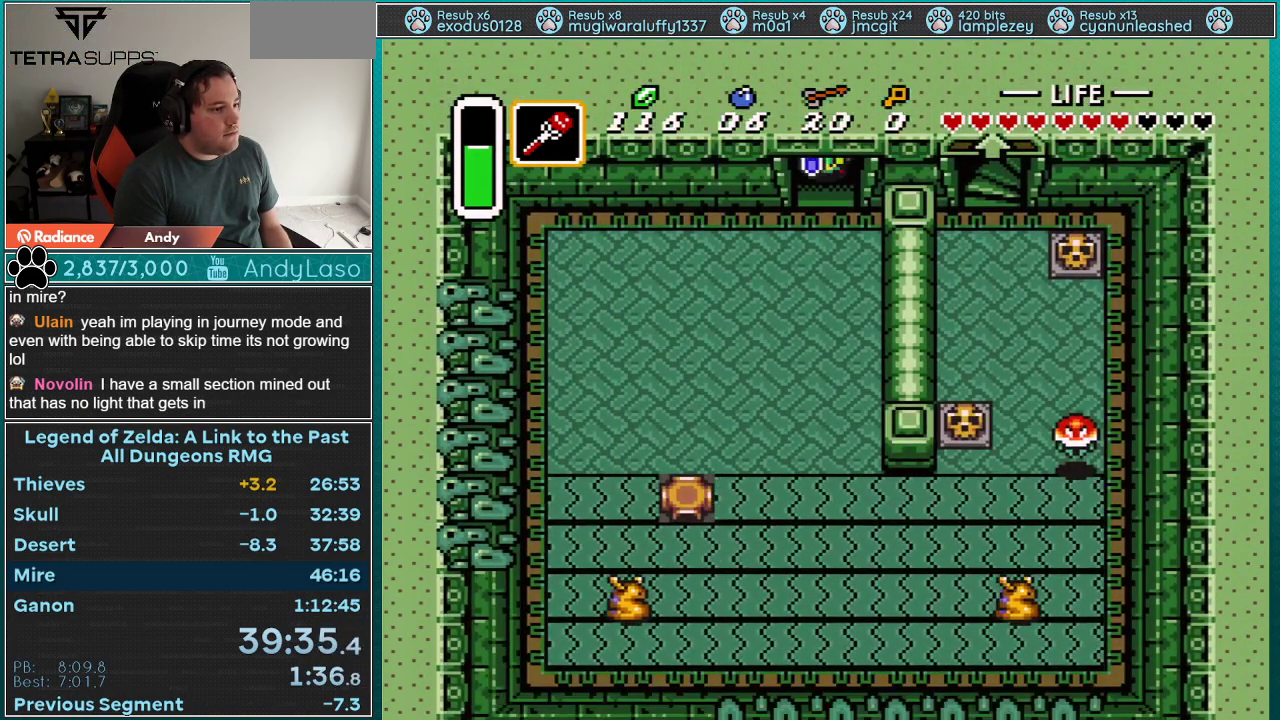
{"buttons": ["A", "DPAD_DOWN"], "events": [[233, "A", "down"]]}
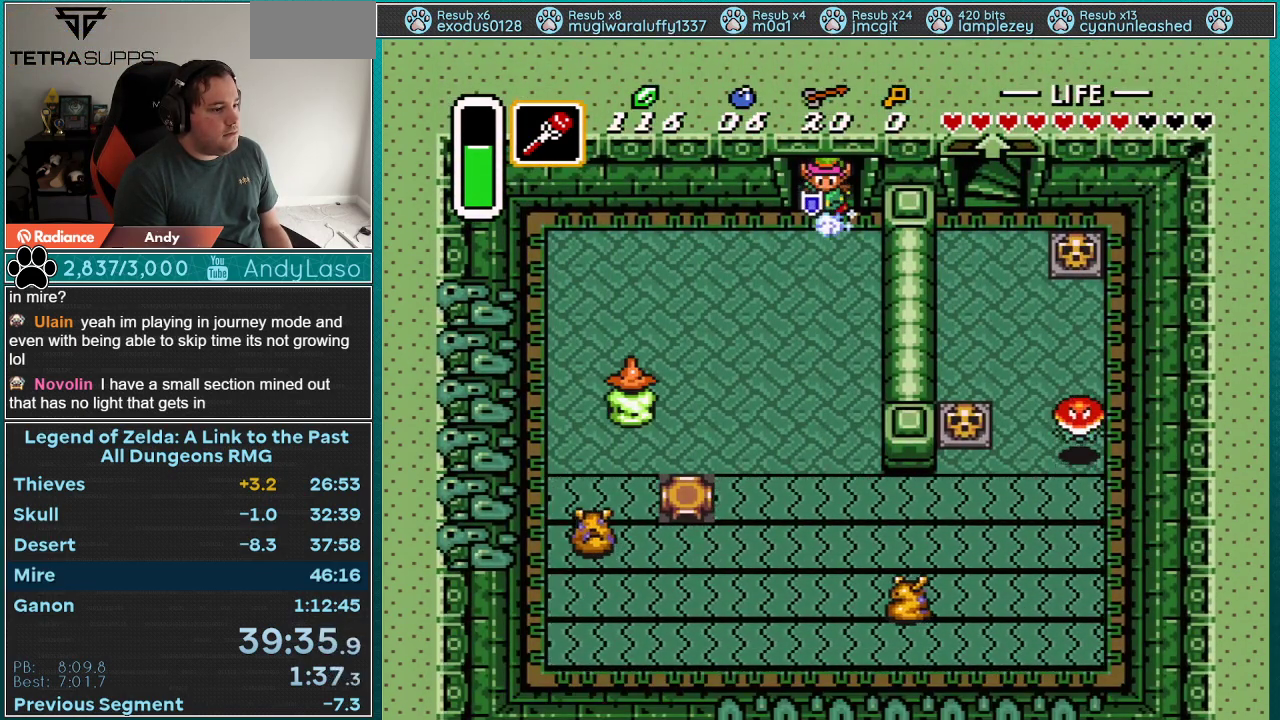
{"buttons": [], "events": [[33, "DPAD_DOWN", "up"], [483, "A", "up"]]}
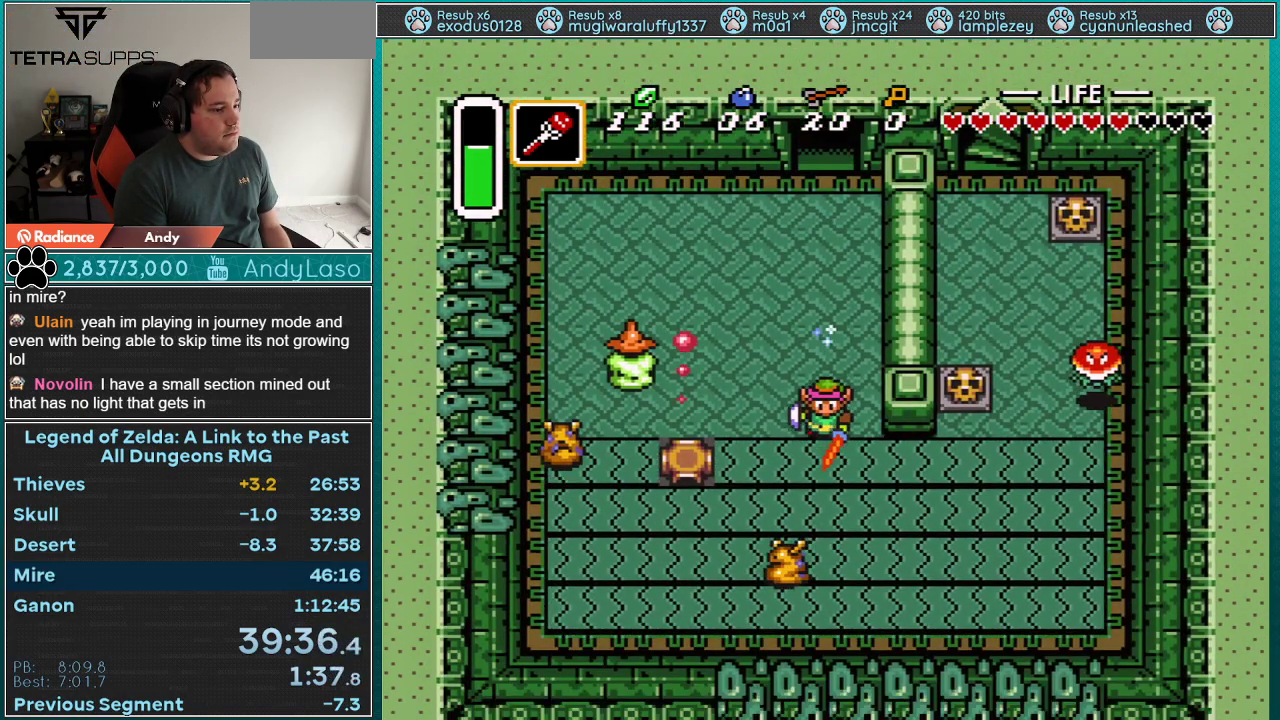
{"buttons": ["A"], "events": [[100, "DPAD_DOWN", "down"], [100, "DPAD_RIGHT", "down"], [133, "A", "down"], [317, "DPAD_DOWN", "up"], [450, "DPAD_RIGHT", "up"]]}
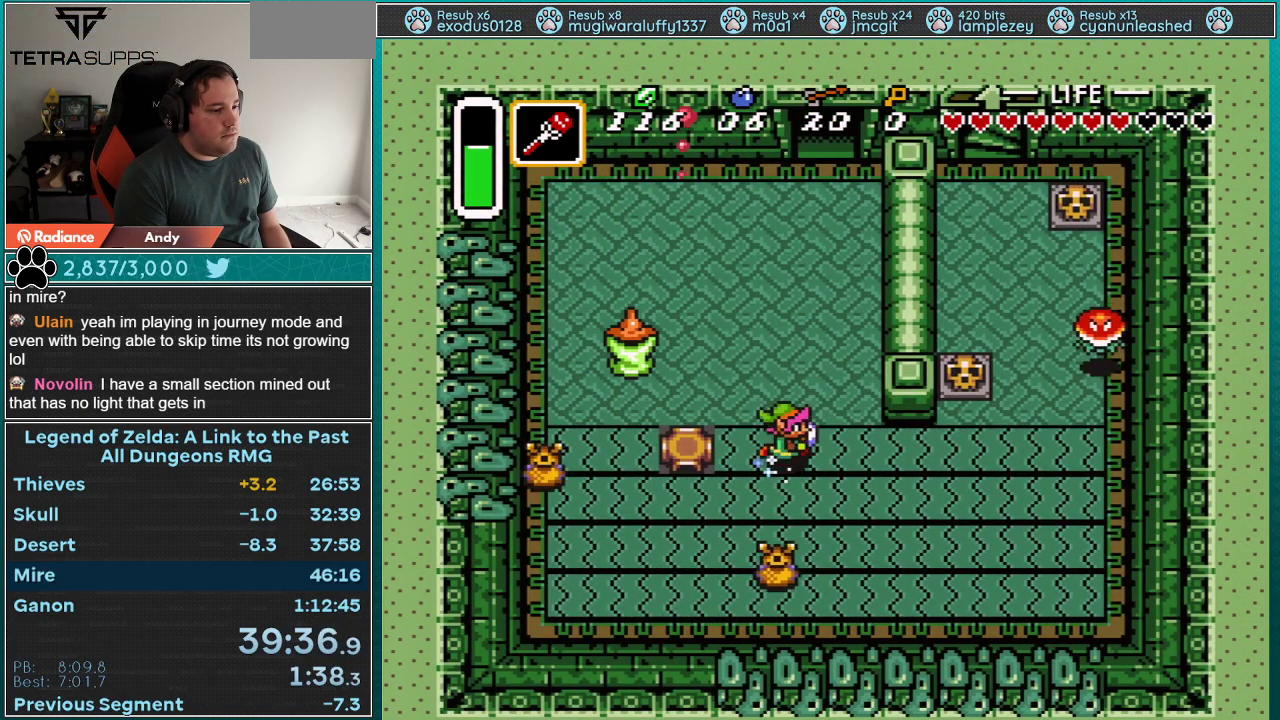
{"buttons": [], "events": [[383, "A", "up"]]}